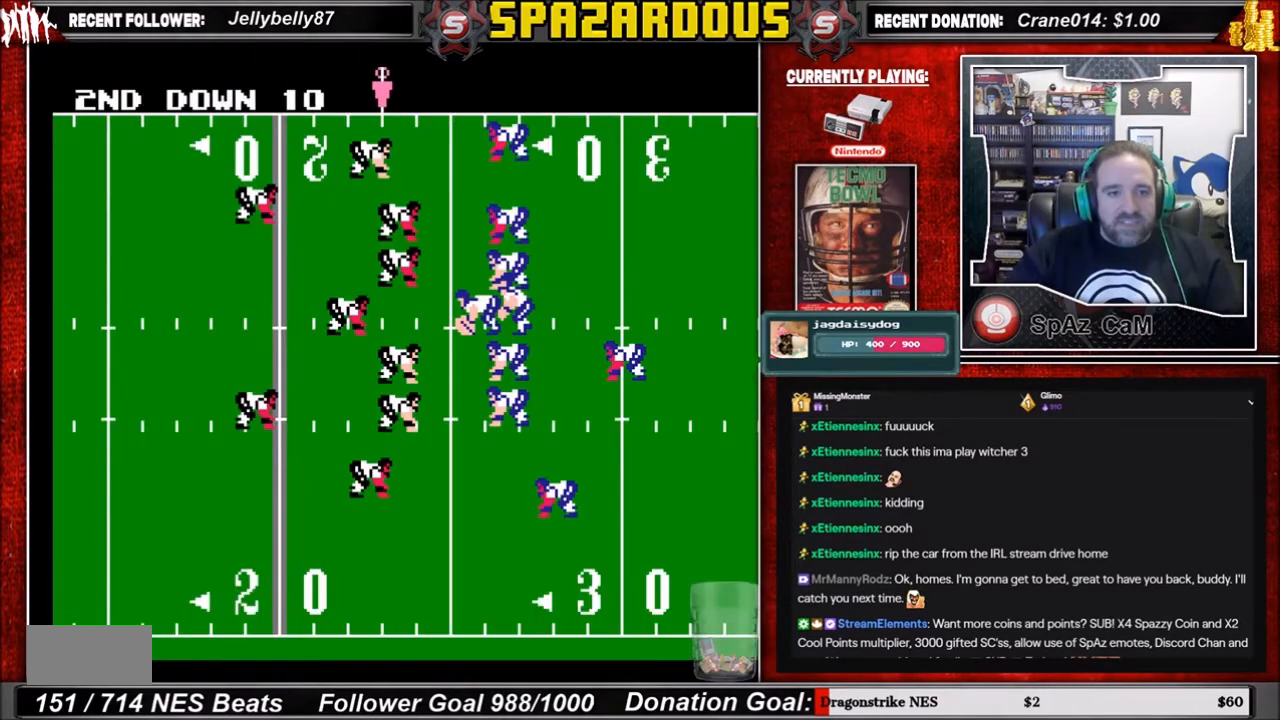
Gameplay with a controller (Nintendo layout); each line is a JSON object with the inputs held at the frame after it. "events" lists button and stick changes between this image and that frame as [ms after this image, input, new state], when the widget could be followed in between. Not read: L3 R3.
{"buttons": [], "events": []}
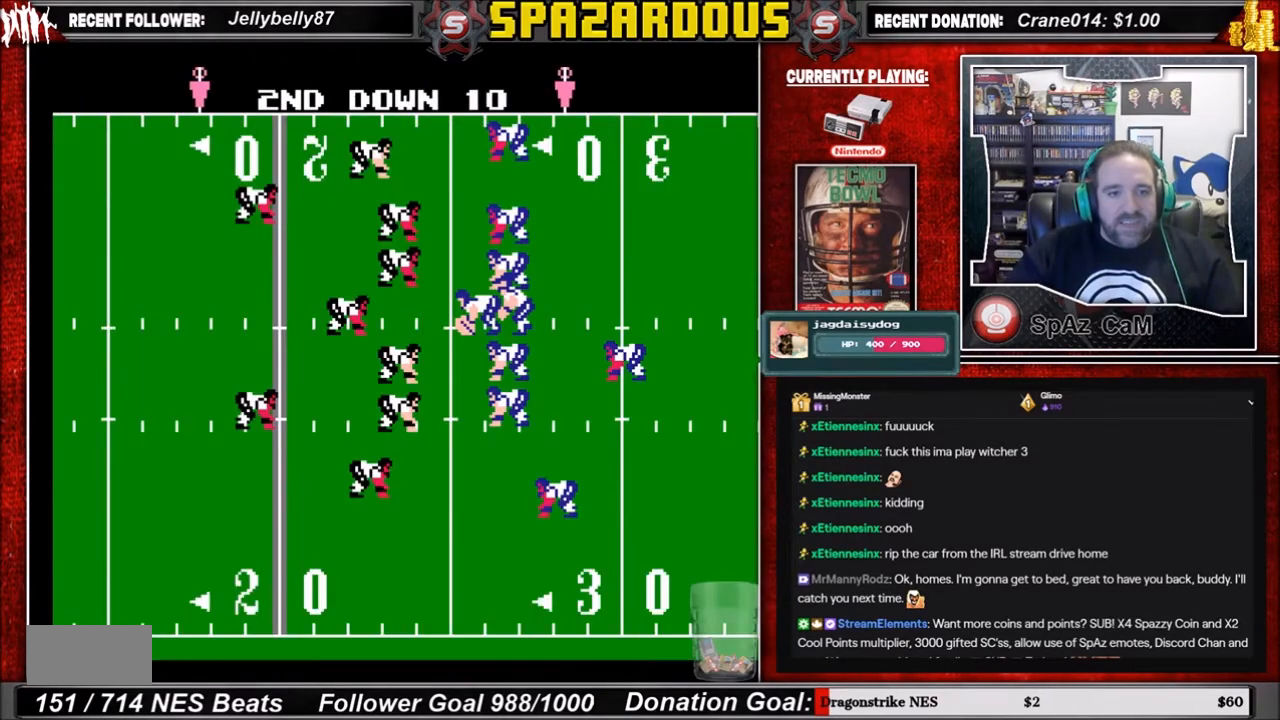
{"buttons": [], "events": []}
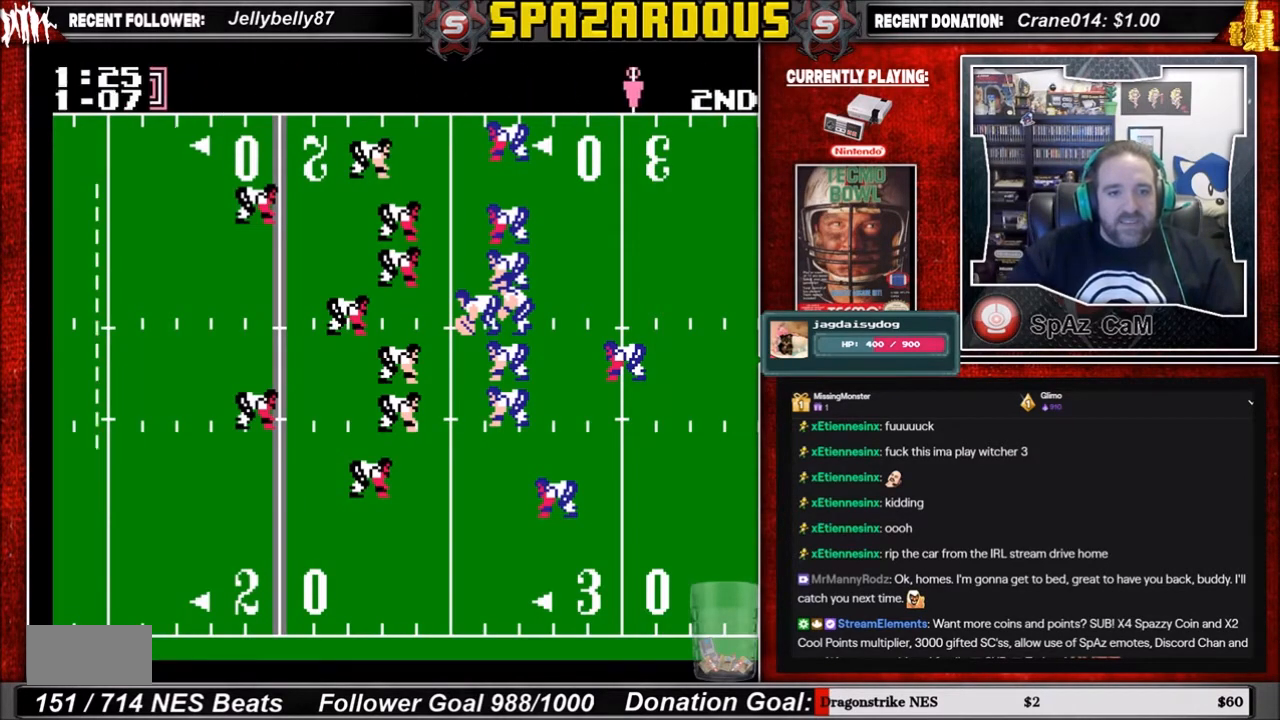
{"buttons": ["A"], "events": [[468, "A", "down"]]}
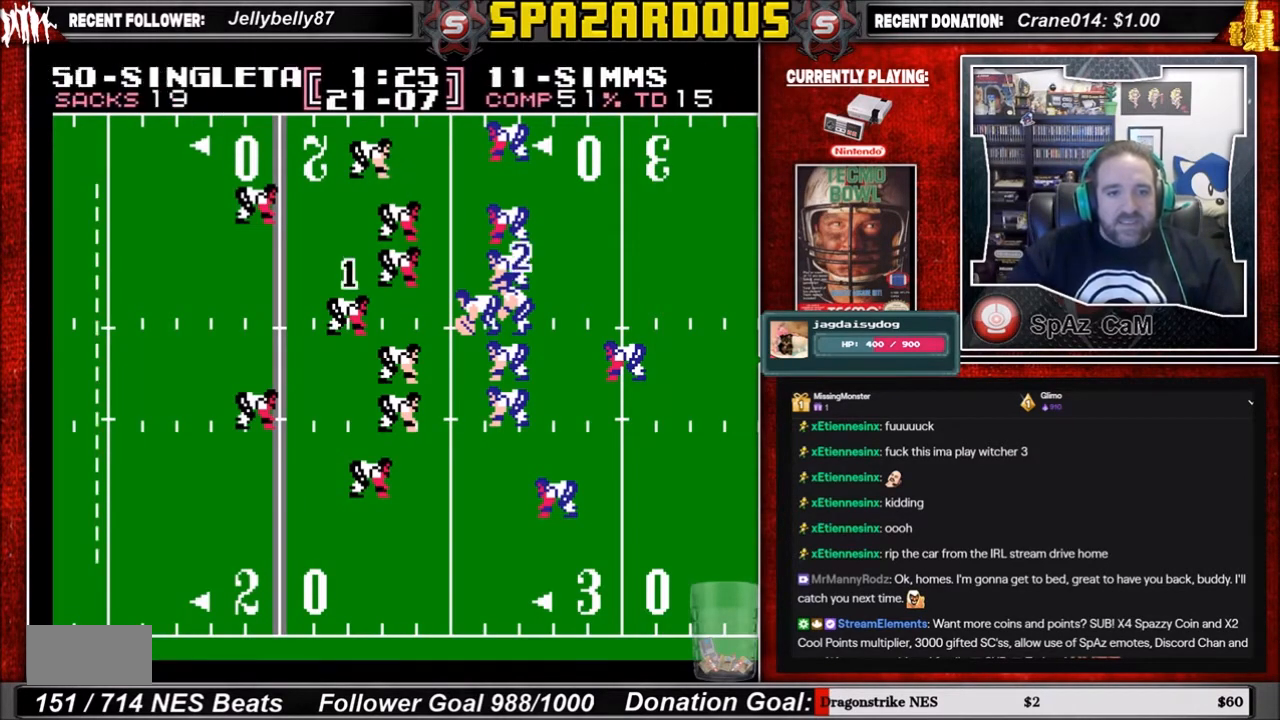
{"buttons": [], "events": [[100, "A", "up"]]}
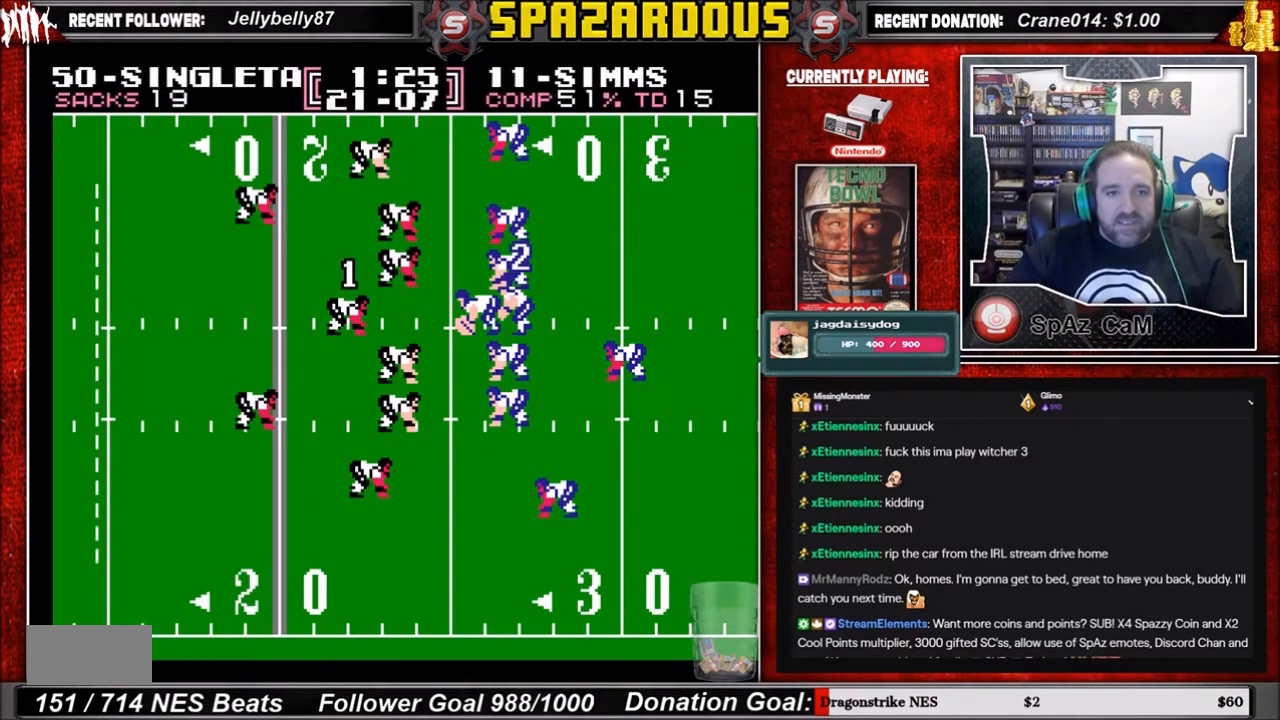
{"buttons": [], "events": []}
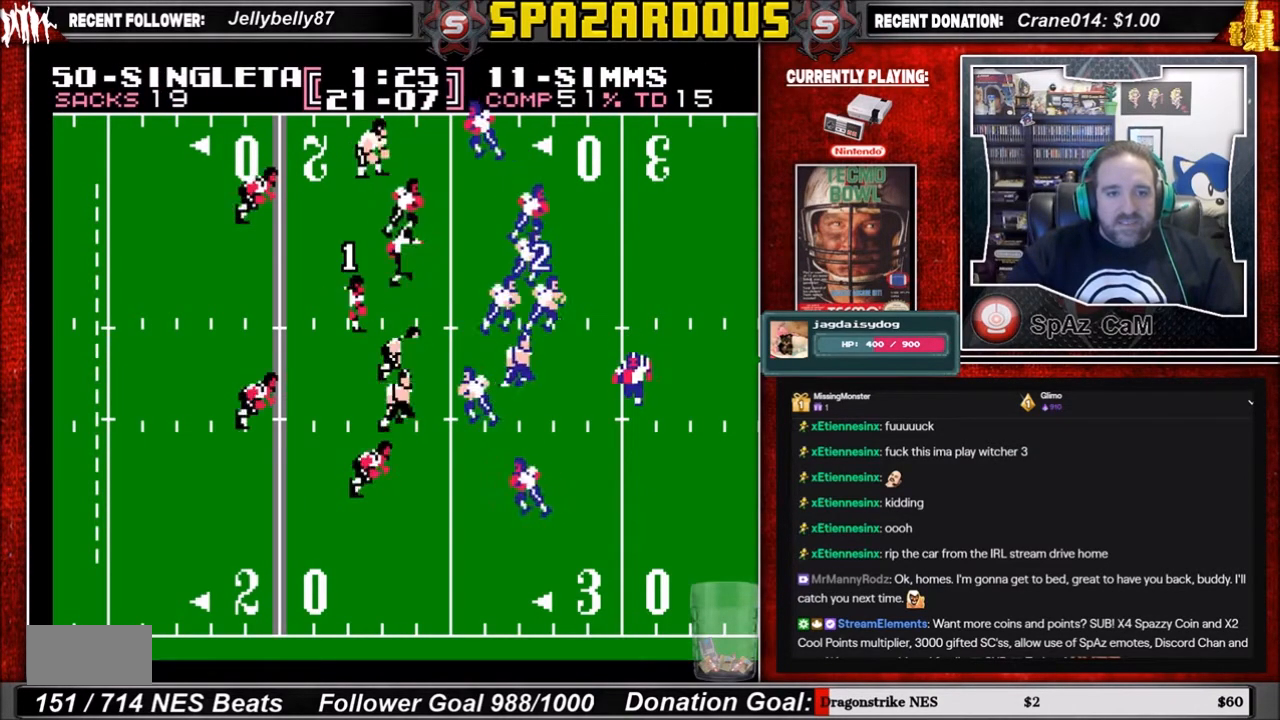
{"buttons": ["DPAD_DOWN", "DPAD_LEFT"], "events": [[166, "DPAD_LEFT", "down"], [367, "DPAD_DOWN", "down"]]}
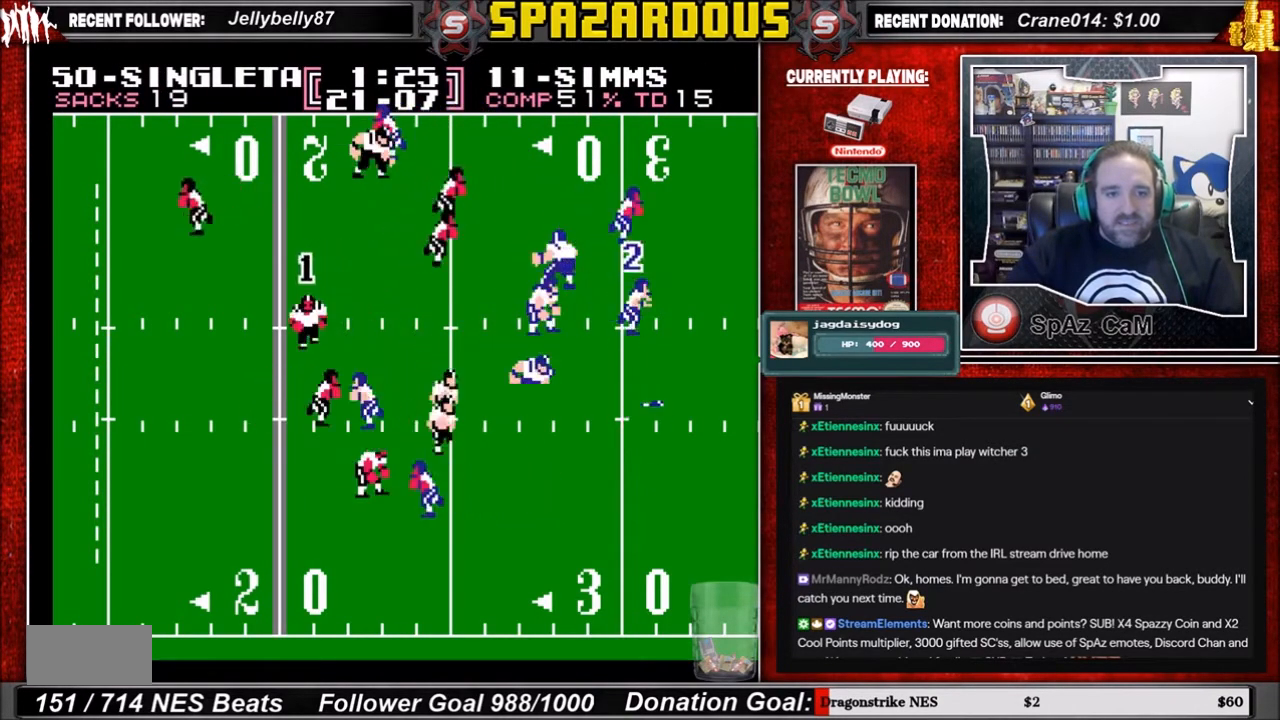
{"buttons": ["DPAD_UP", "DPAD_LEFT"], "events": [[33, "DPAD_LEFT", "up"], [334, "DPAD_LEFT", "down"], [367, "DPAD_DOWN", "up"], [400, "DPAD_UP", "down"]]}
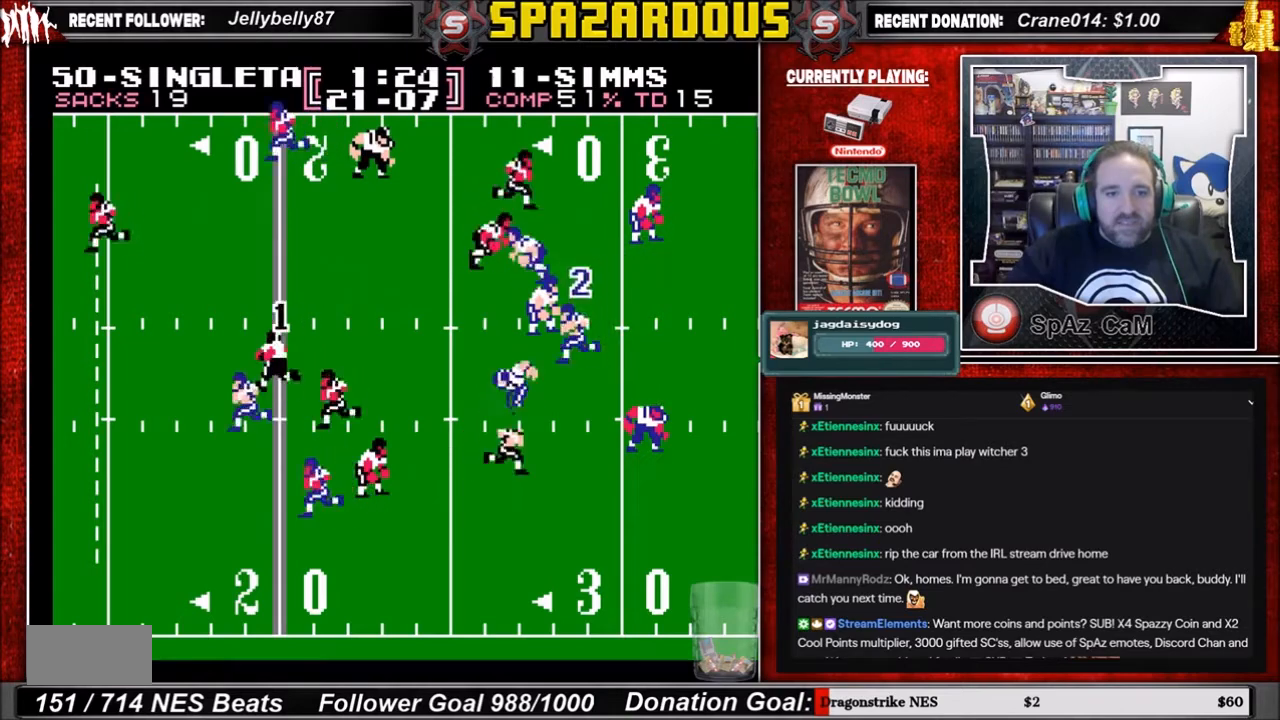
{"buttons": ["DPAD_DOWN", "DPAD_LEFT"], "events": [[100, "DPAD_UP", "up"], [233, "DPAD_DOWN", "down"]]}
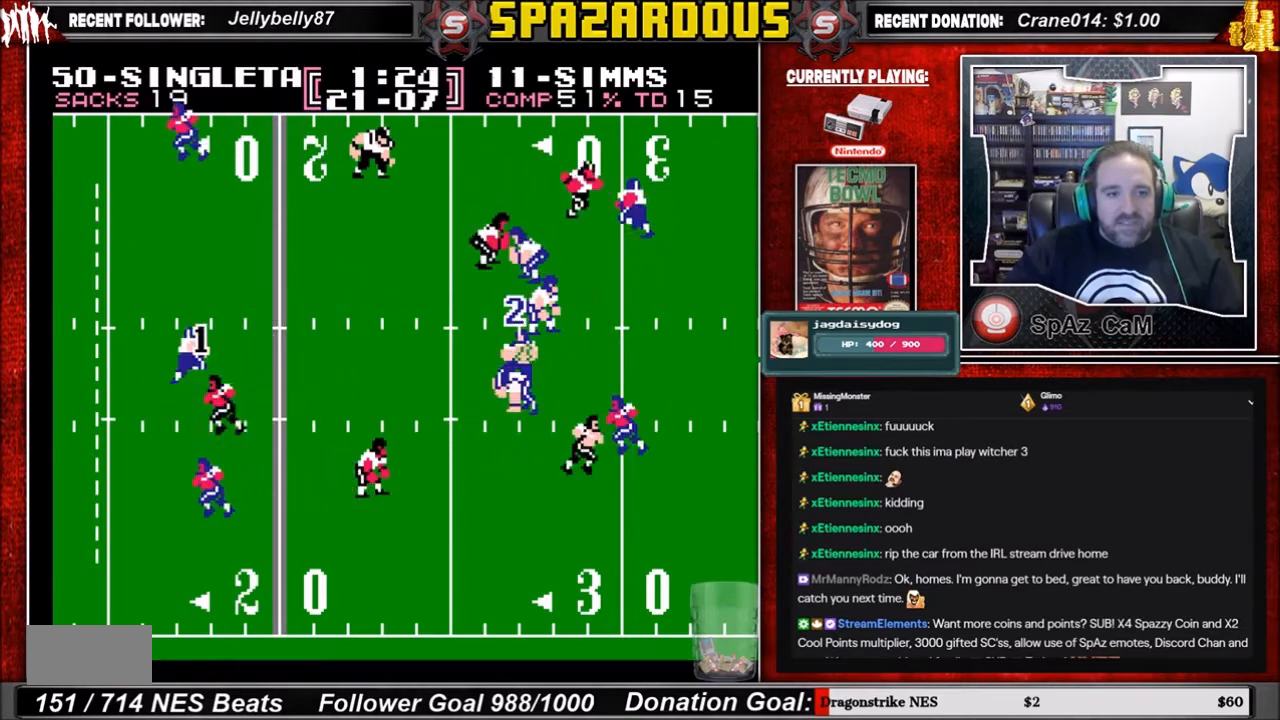
{"buttons": ["DPAD_UP", "DPAD_RIGHT"], "events": [[33, "DPAD_DOWN", "up"], [100, "DPAD_UP", "down"], [234, "DPAD_LEFT", "up"], [267, "DPAD_RIGHT", "down"]]}
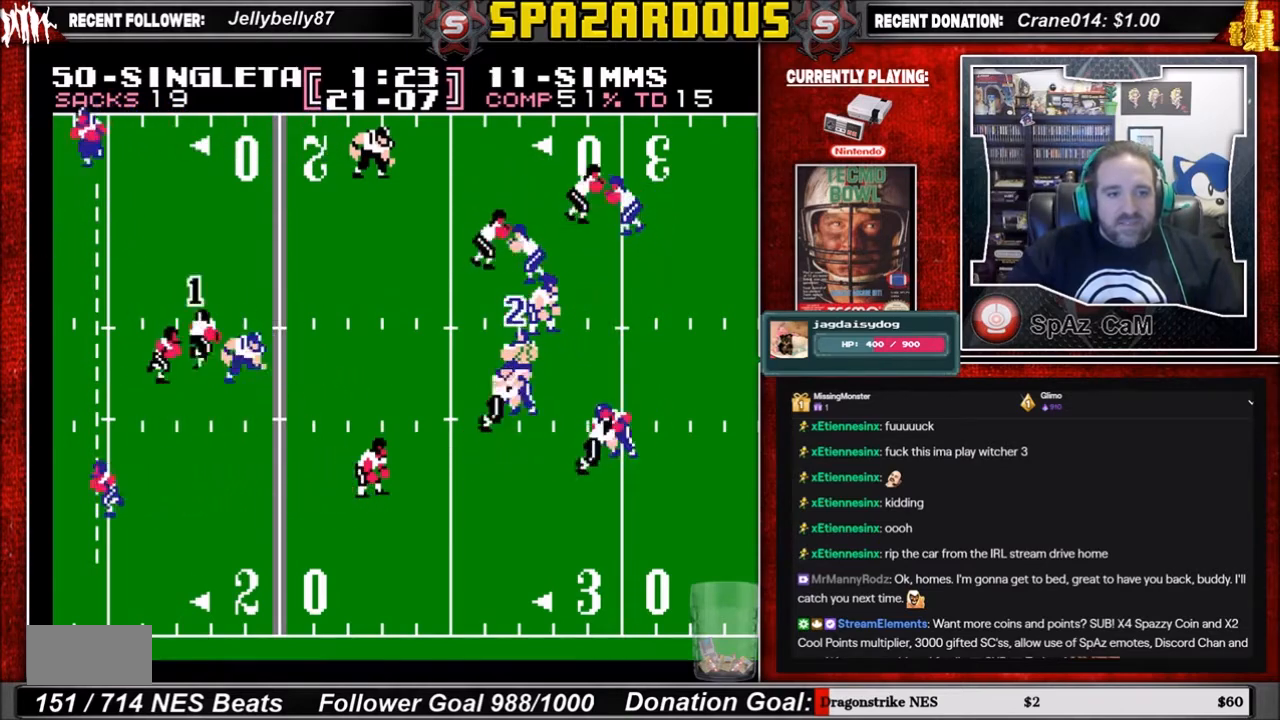
{"buttons": ["DPAD_UP", "DPAD_RIGHT"], "events": [[33, "DPAD_UP", "up"], [100, "DPAD_DOWN", "down"], [100, "DPAD_RIGHT", "up"], [166, "DPAD_RIGHT", "down"], [333, "DPAD_DOWN", "up"], [433, "DPAD_UP", "down"]]}
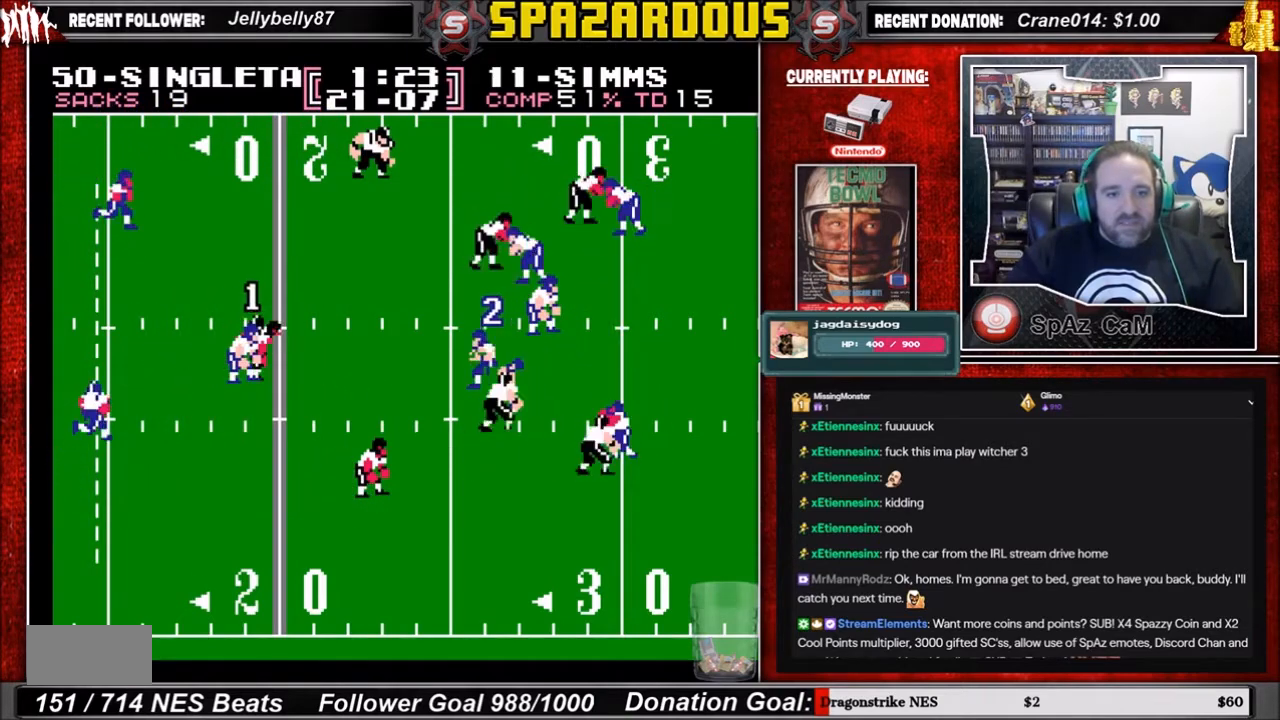
{"buttons": ["DPAD_RIGHT"], "events": [[100, "DPAD_UP", "up"], [200, "DPAD_DOWN", "down"], [367, "DPAD_DOWN", "up"]]}
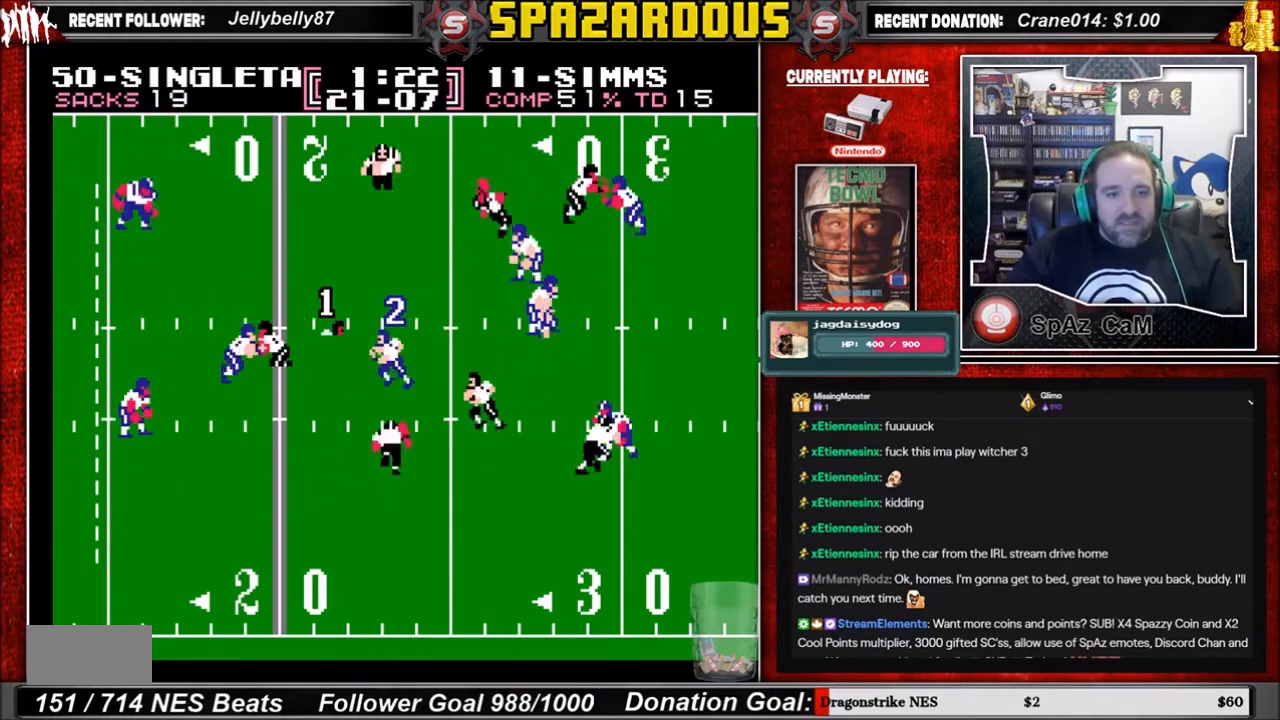
{"buttons": ["DPAD_RIGHT"], "events": []}
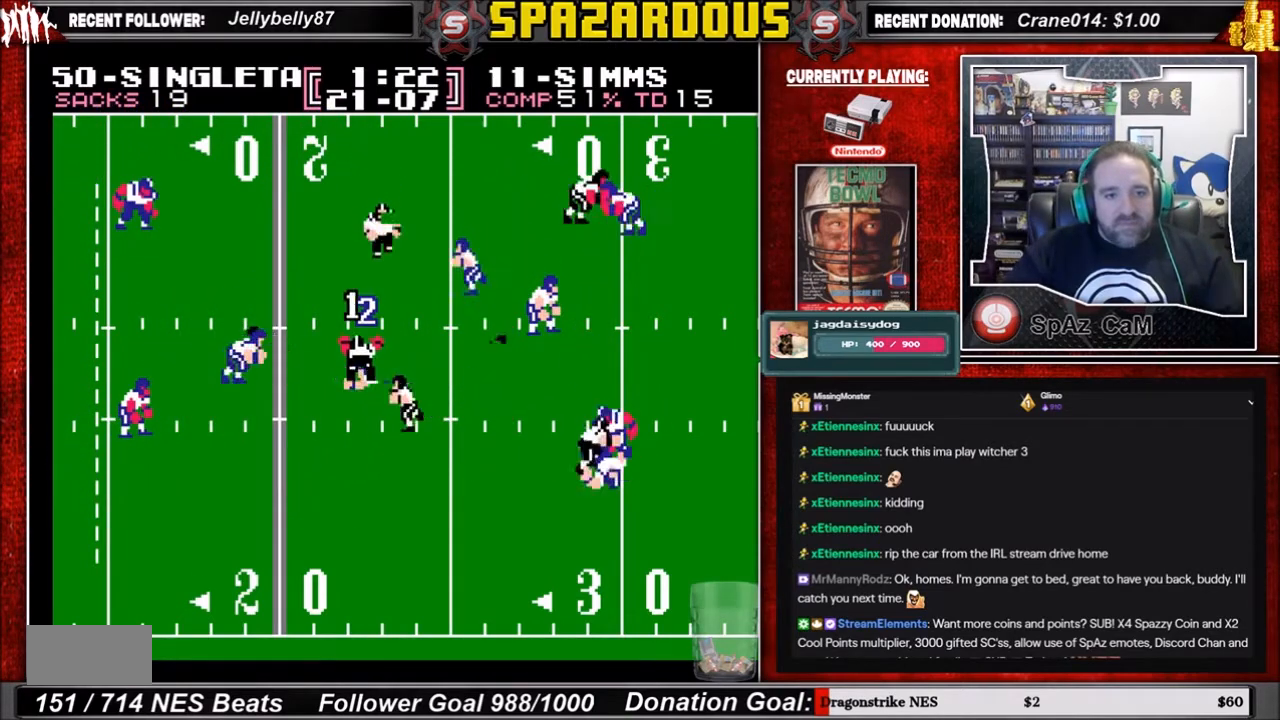
{"buttons": [], "events": [[267, "DPAD_RIGHT", "up"]]}
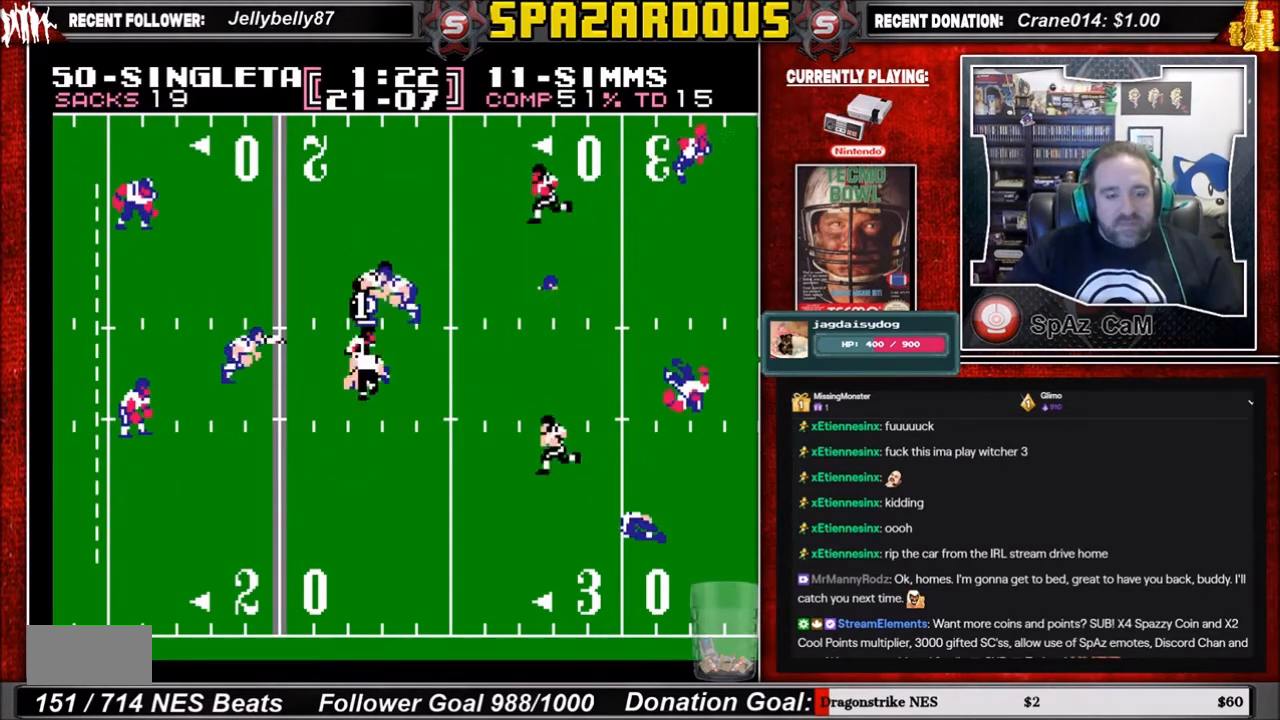
{"buttons": [], "events": []}
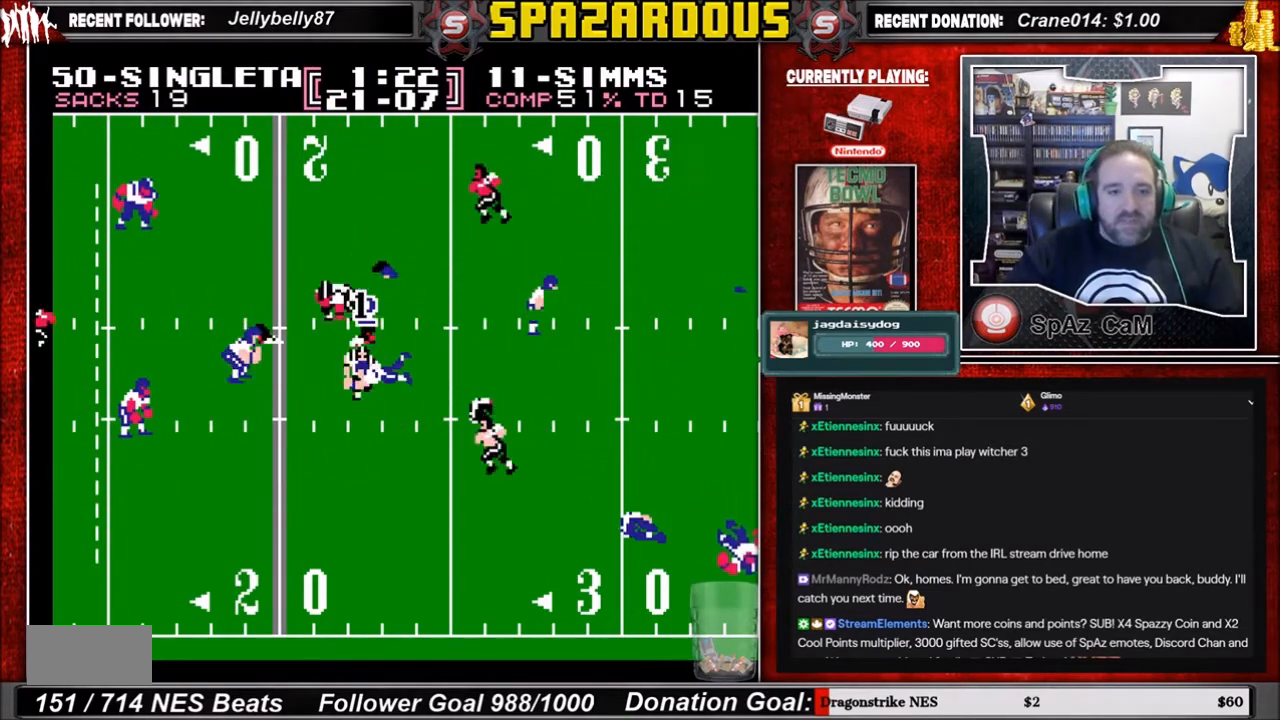
{"buttons": [], "events": []}
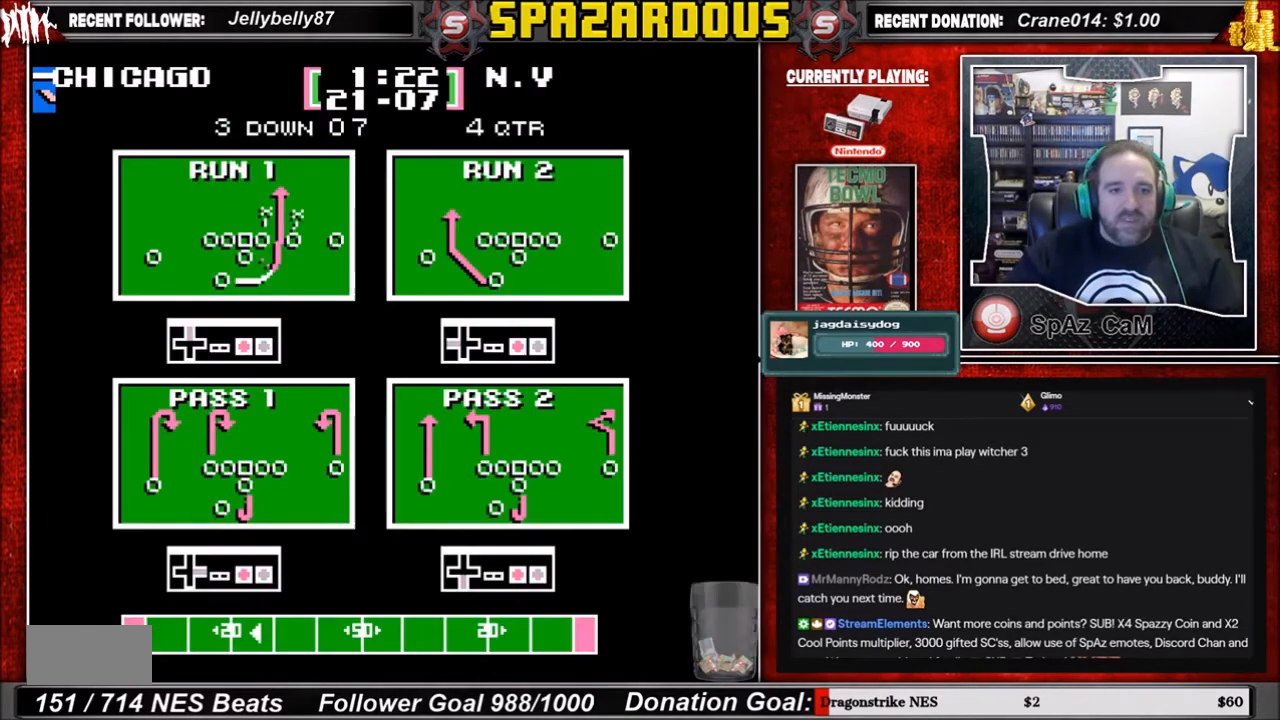
{"buttons": [], "events": []}
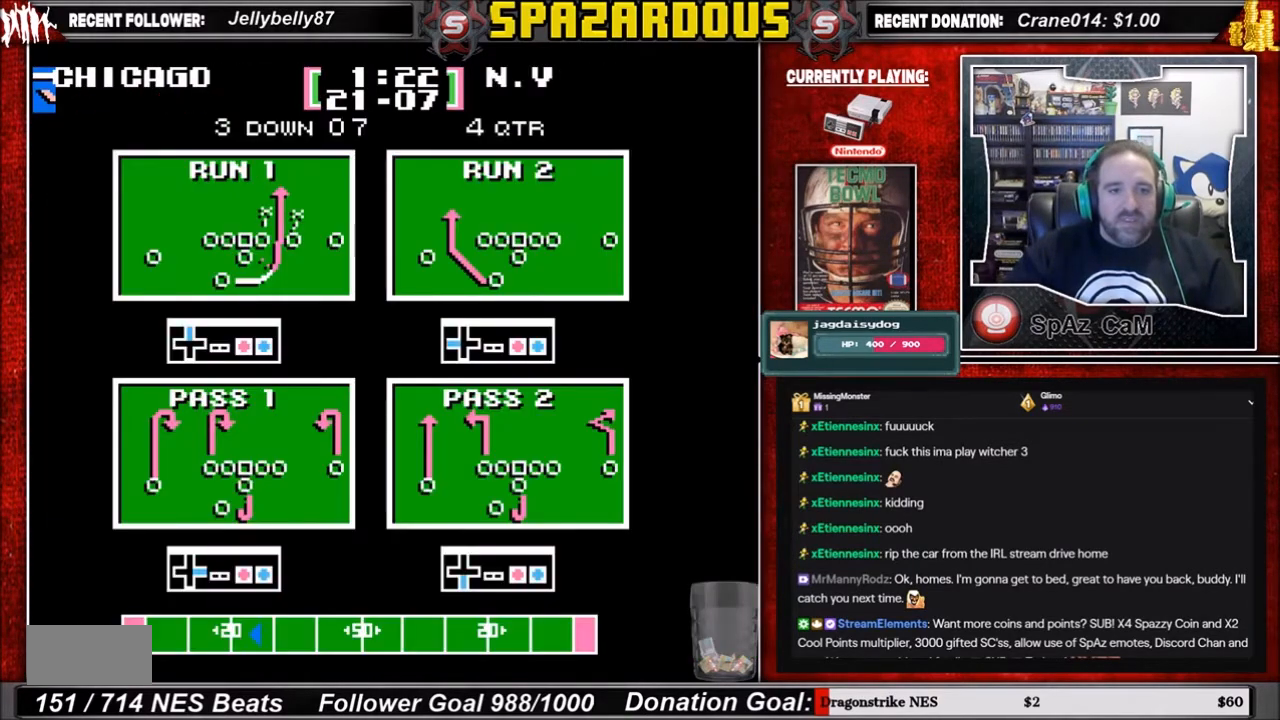
{"buttons": [], "events": []}
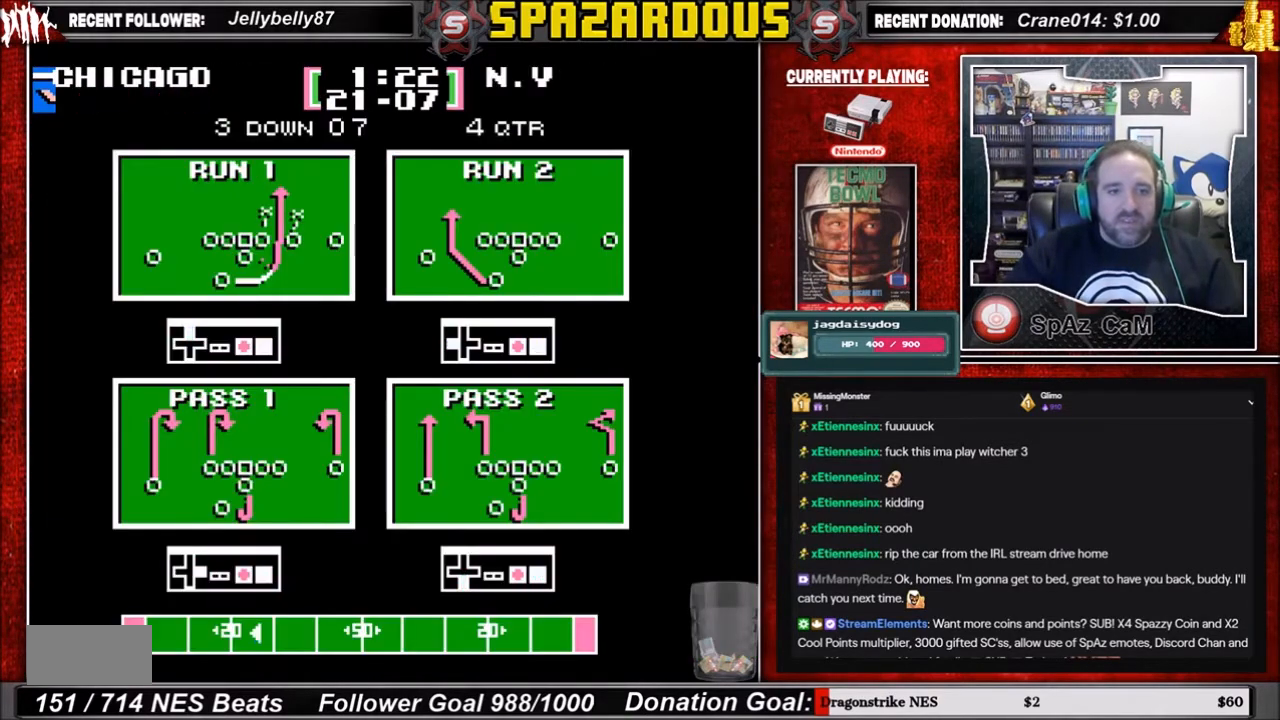
{"buttons": ["DPAD_UP"], "events": [[33, "DPAD_UP", "down"]]}
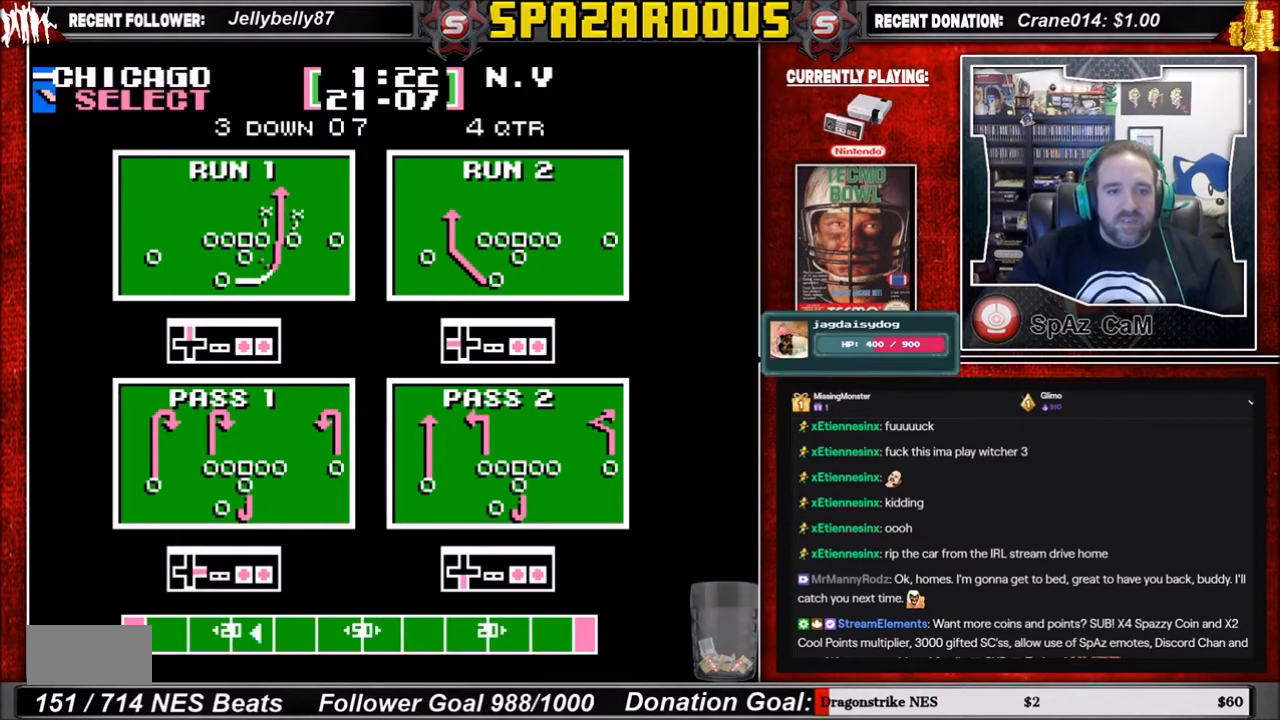
{"buttons": ["DPAD_UP"], "events": []}
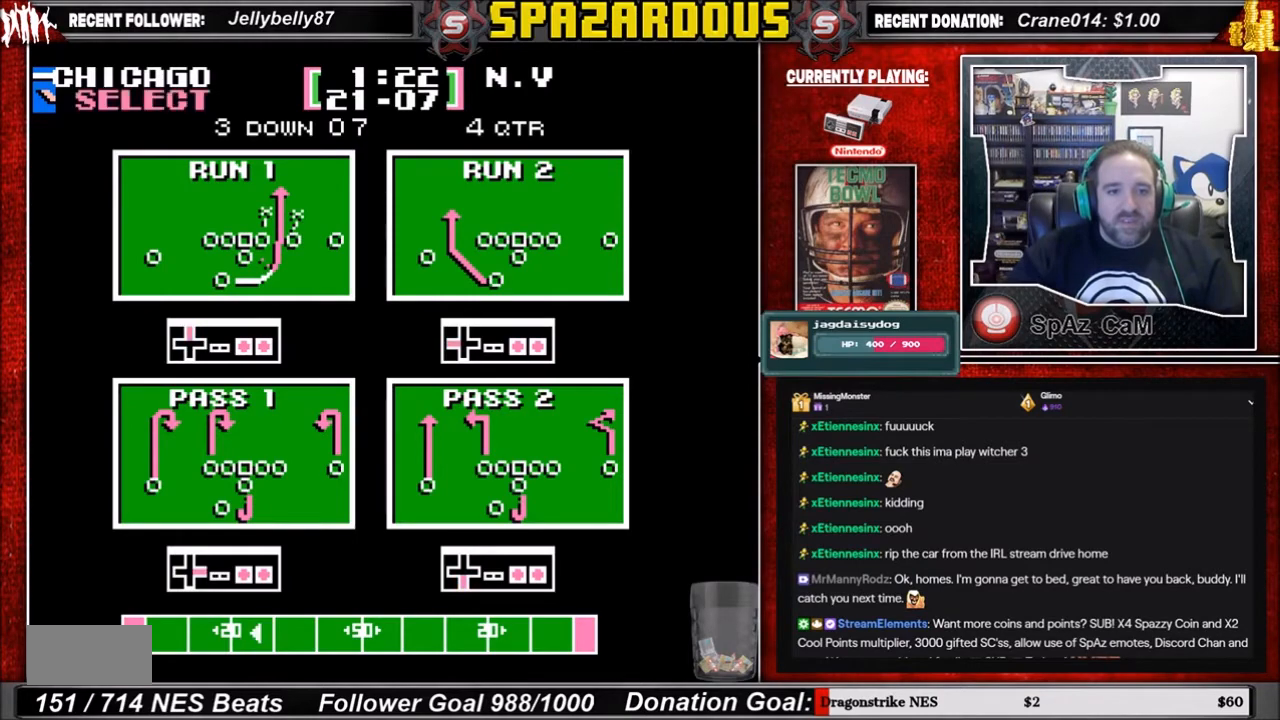
{"buttons": [], "events": [[200, "DPAD_UP", "up"]]}
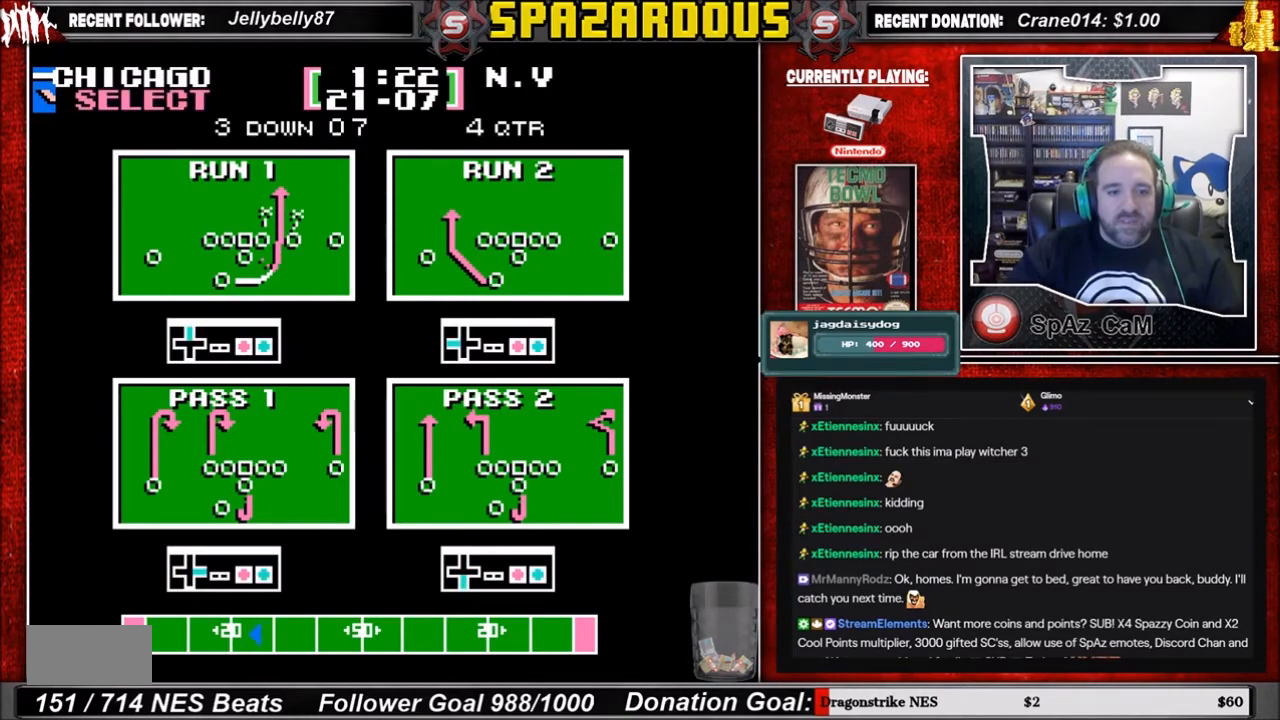
{"buttons": ["DPAD_RIGHT"], "events": [[200, "DPAD_RIGHT", "down"]]}
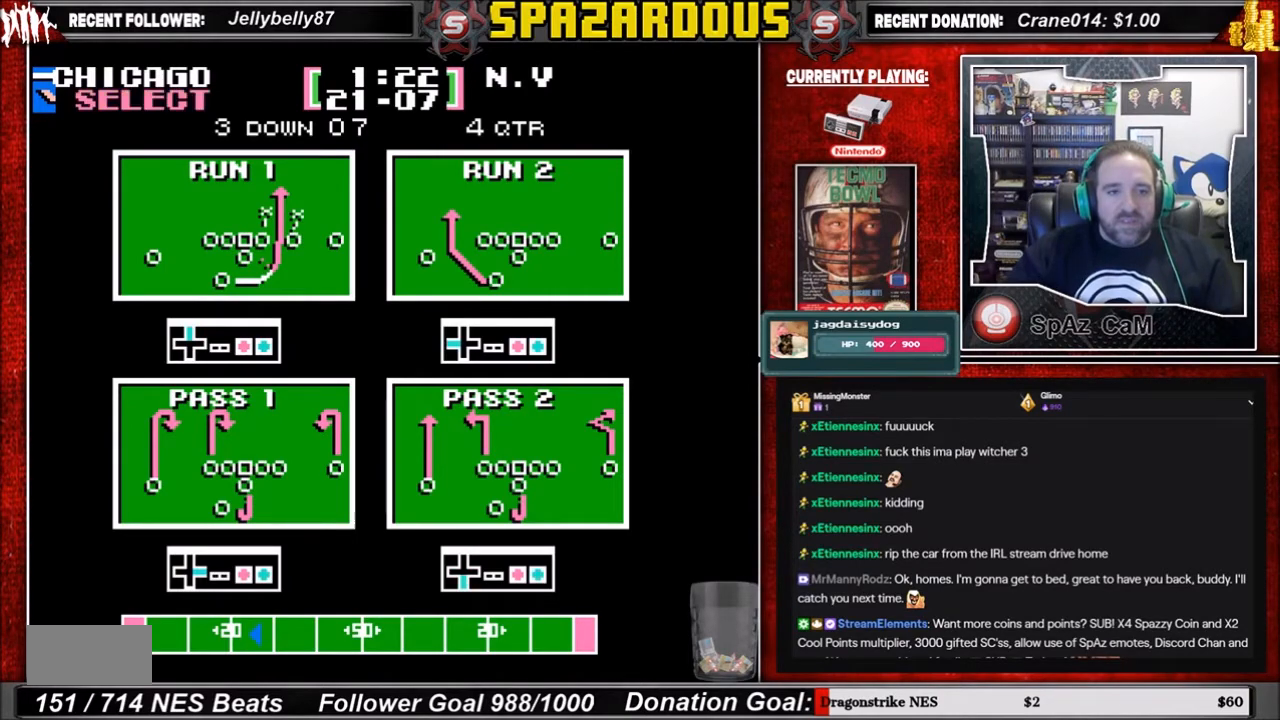
{"buttons": [], "events": [[33, "A", "down"], [133, "A", "up"], [233, "DPAD_RIGHT", "up"]]}
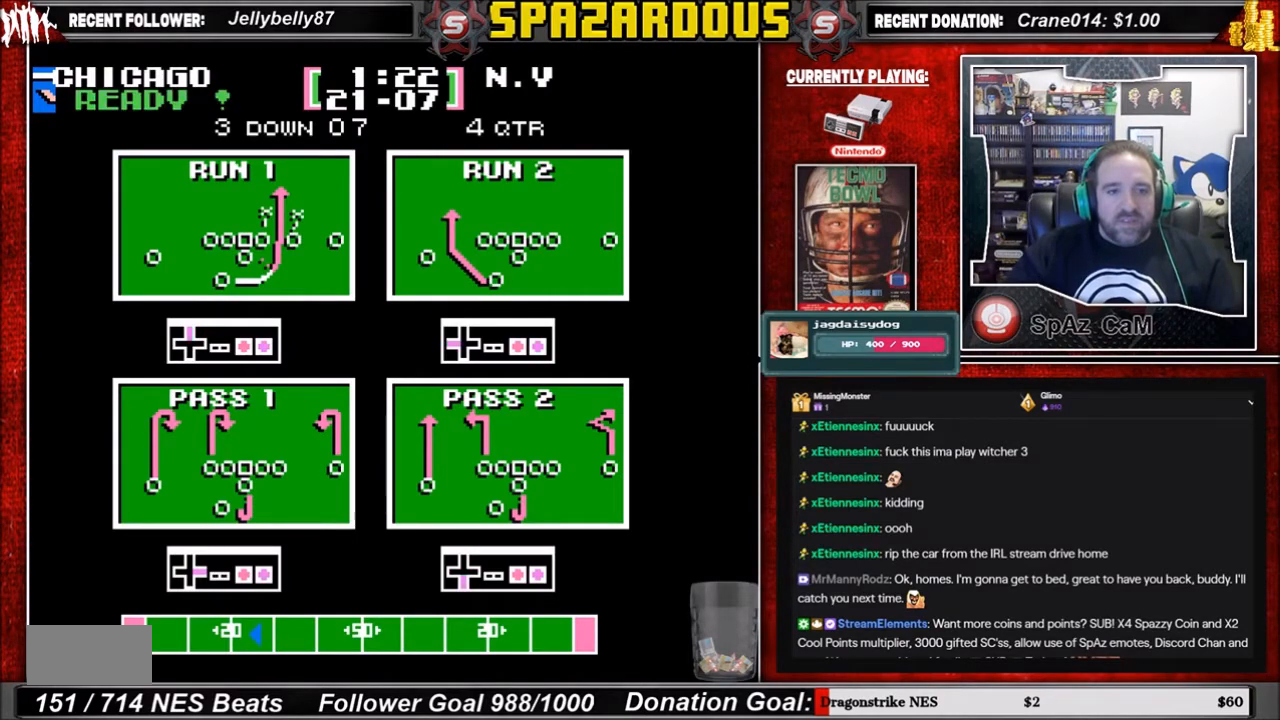
{"buttons": [], "events": []}
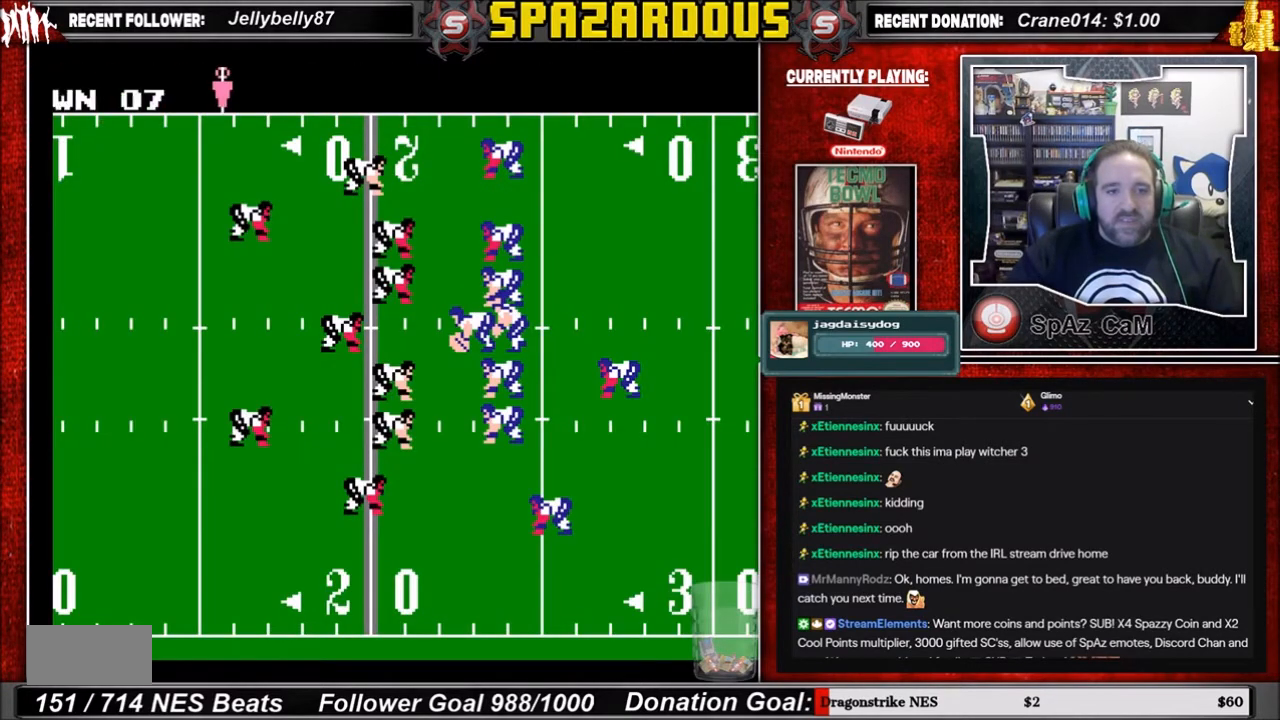
{"buttons": [], "events": []}
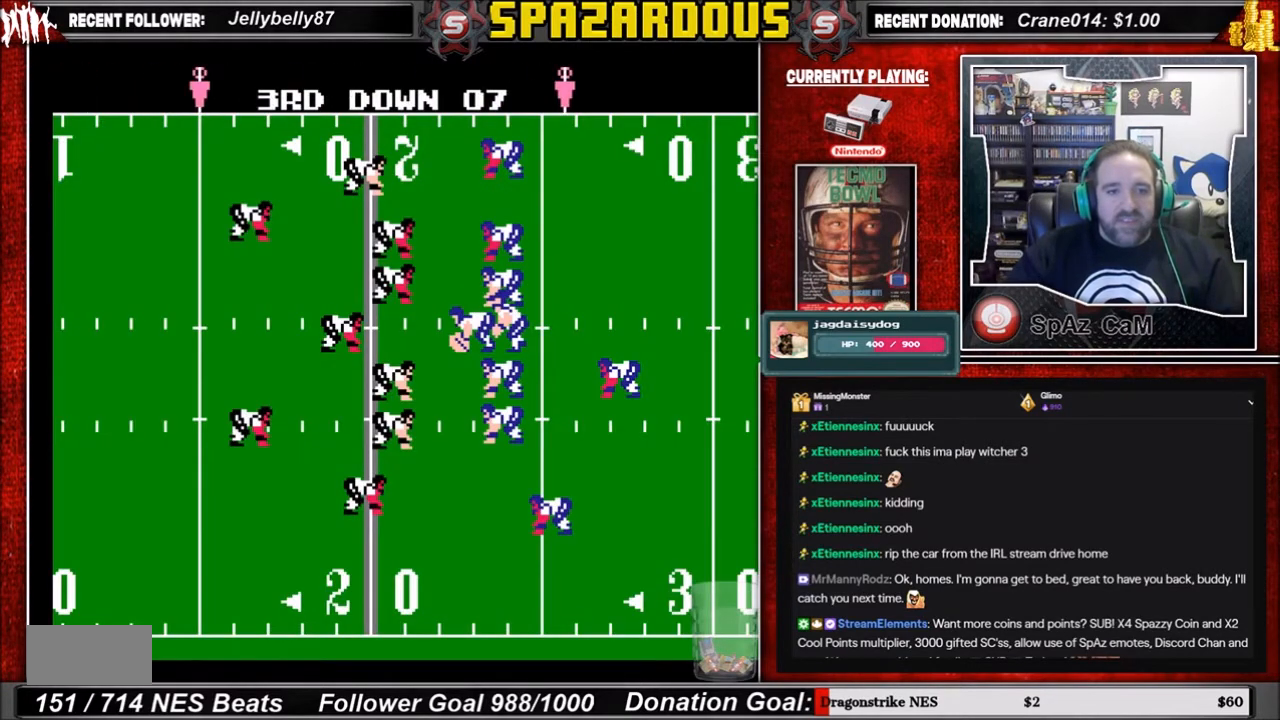
{"buttons": [], "events": []}
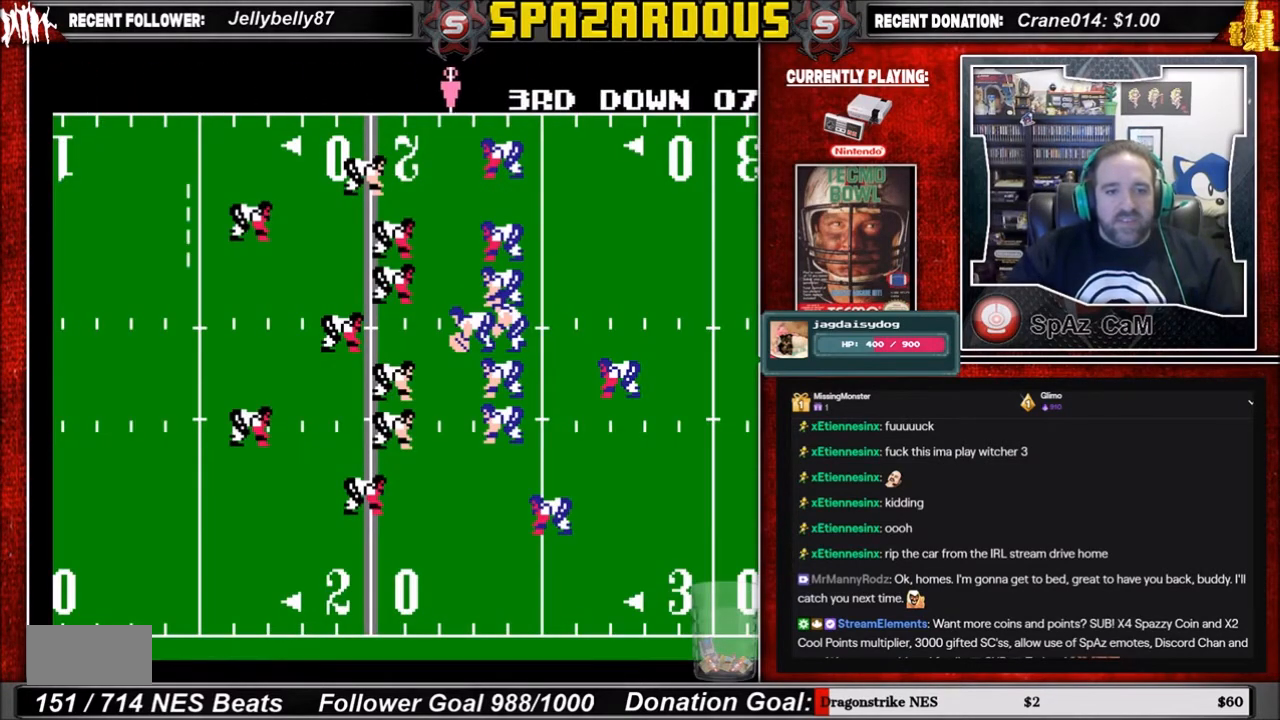
{"buttons": [], "events": []}